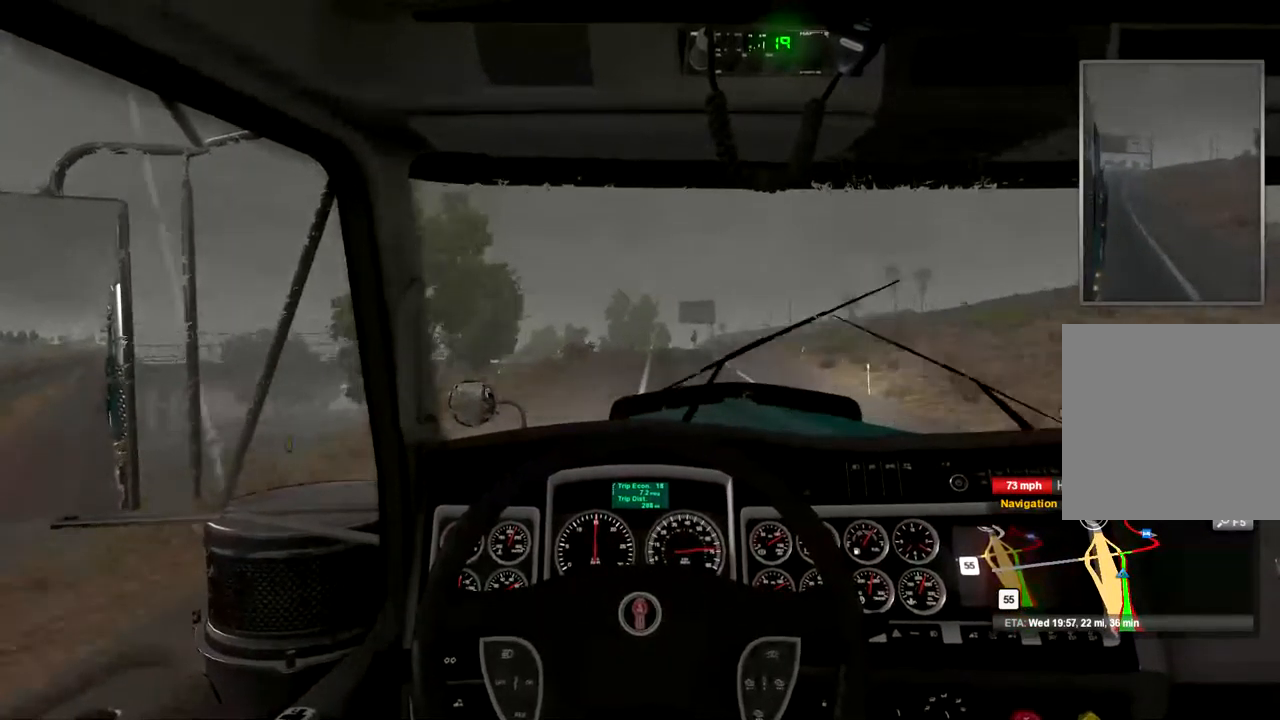
Gameplay with a controller (Xbox layout); each line is a JSON object with the inputs held at the frame after it. "events" lists button and stick changes between this image and that frame as [ms after this image, input, new state], when the widget could be followed in between.
{"buttons": ["L2"], "left_stick": "center", "right_stick": "center", "events": [[134, "L2", "down"]]}
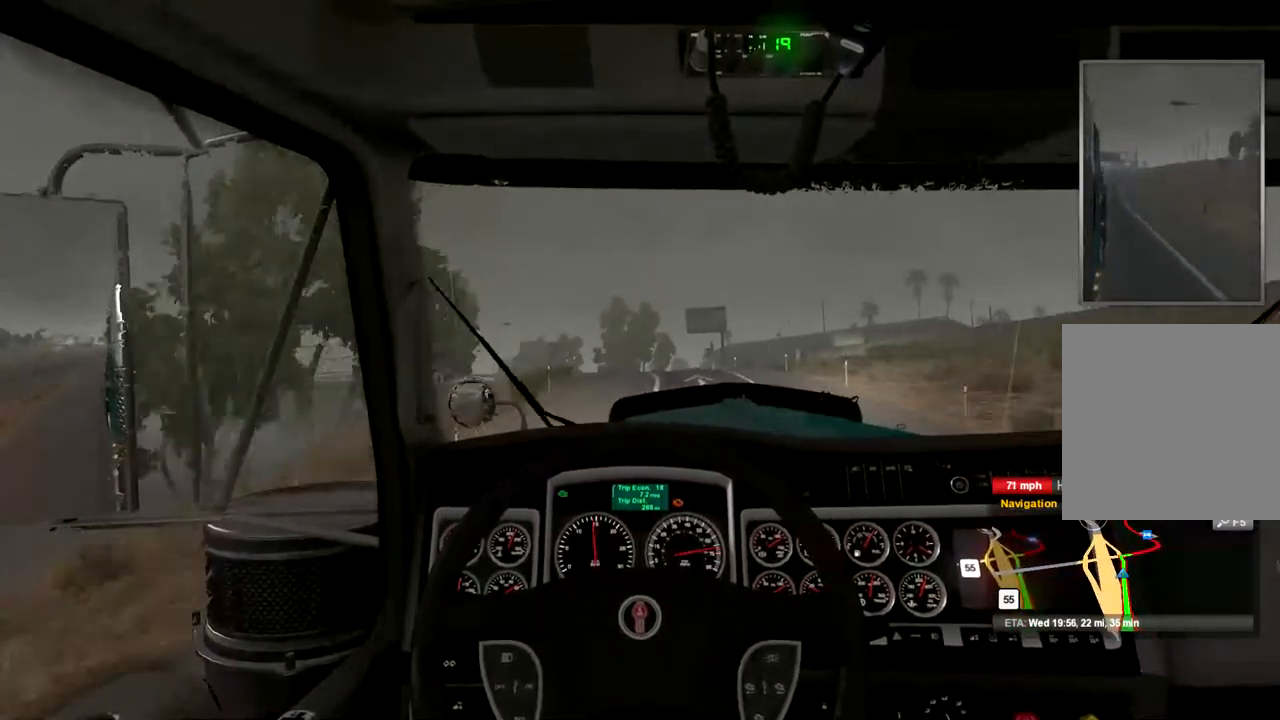
{"buttons": ["L2"], "left_stick": "center", "right_stick": "center", "events": [[367, "L2", "up"], [467, "L2", "down"]]}
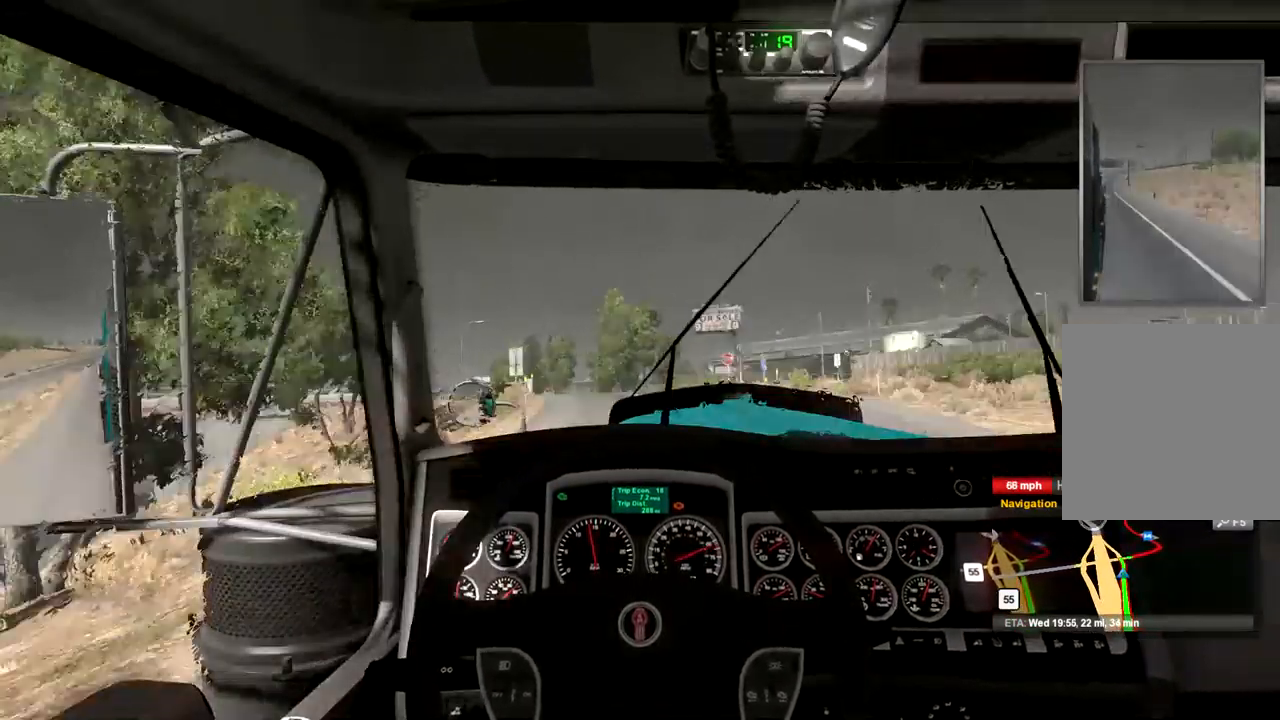
{"buttons": ["L2"], "left_stick": "center", "right_stick": "center", "events": []}
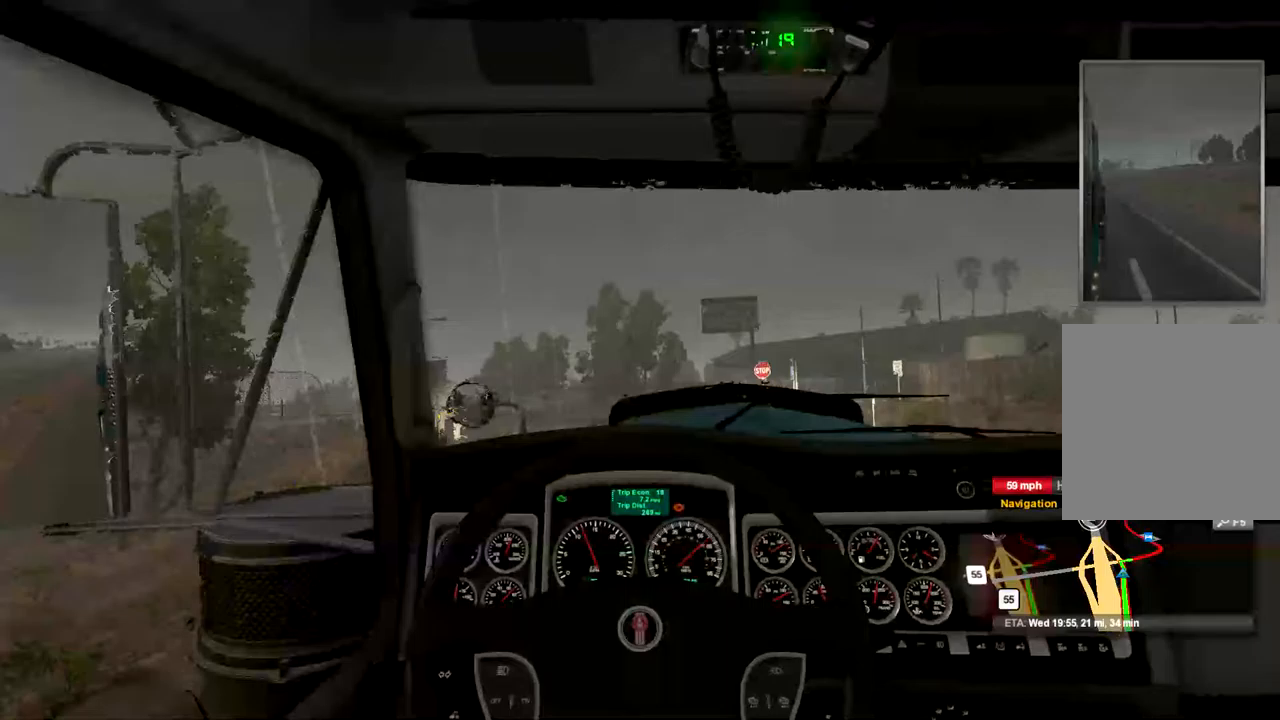
{"buttons": ["L2"], "left_stick": "center", "right_stick": "center", "events": [[100, "left_stick", "left"], [333, "left_stick", "center"]]}
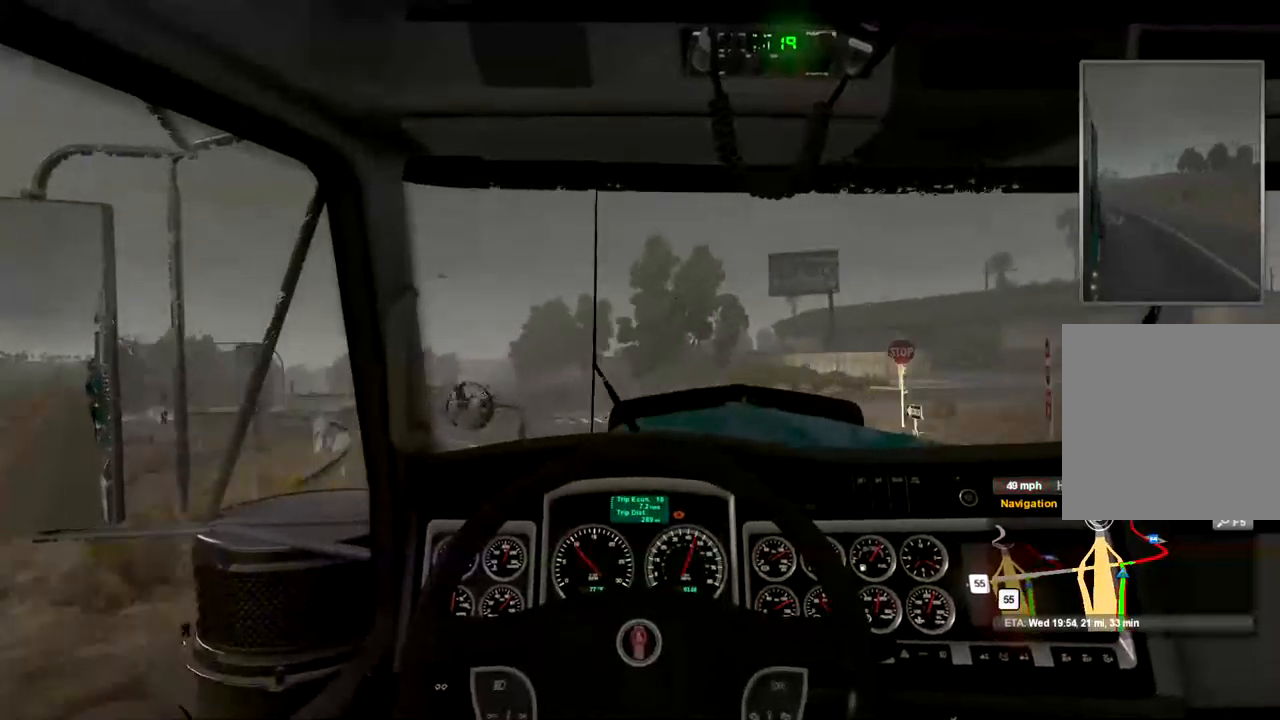
{"buttons": [], "left_stick": "right", "right_stick": "center", "events": [[133, "L2", "up"], [433, "R1", "down"], [500, "R1", "up"], [500, "left_stick", "right"]]}
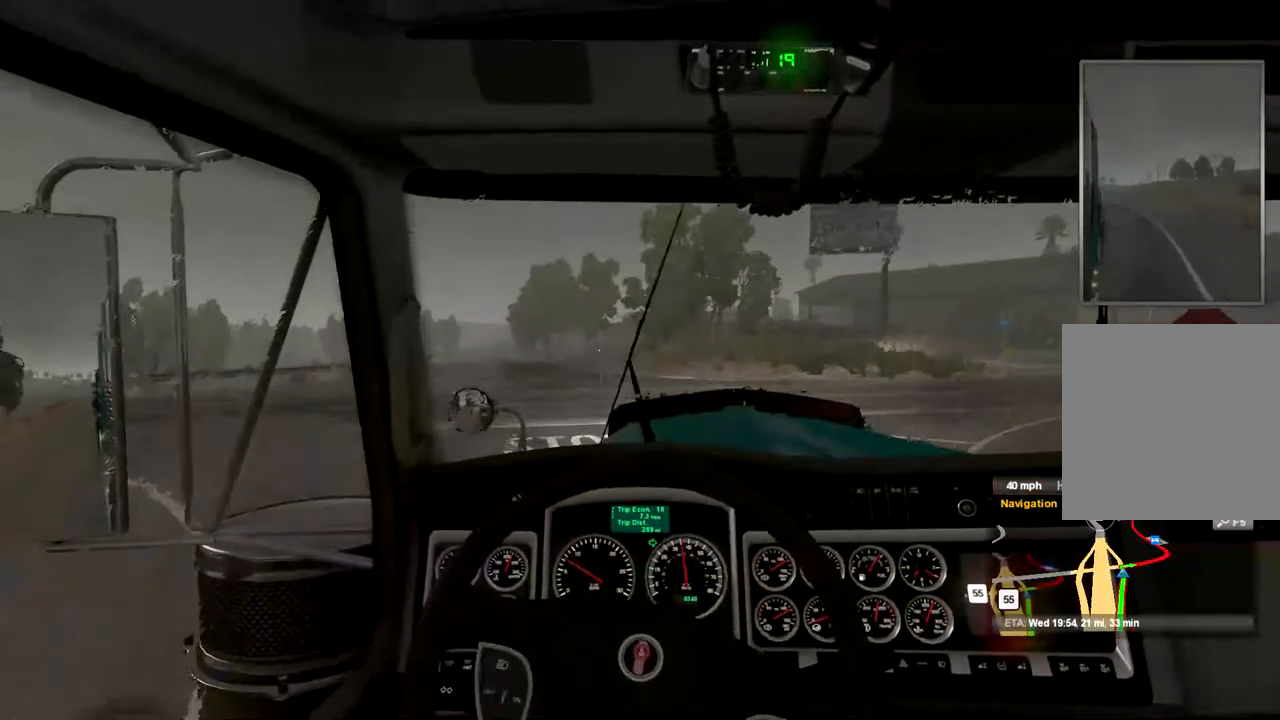
{"buttons": [], "left_stick": "right", "right_stick": "center", "events": []}
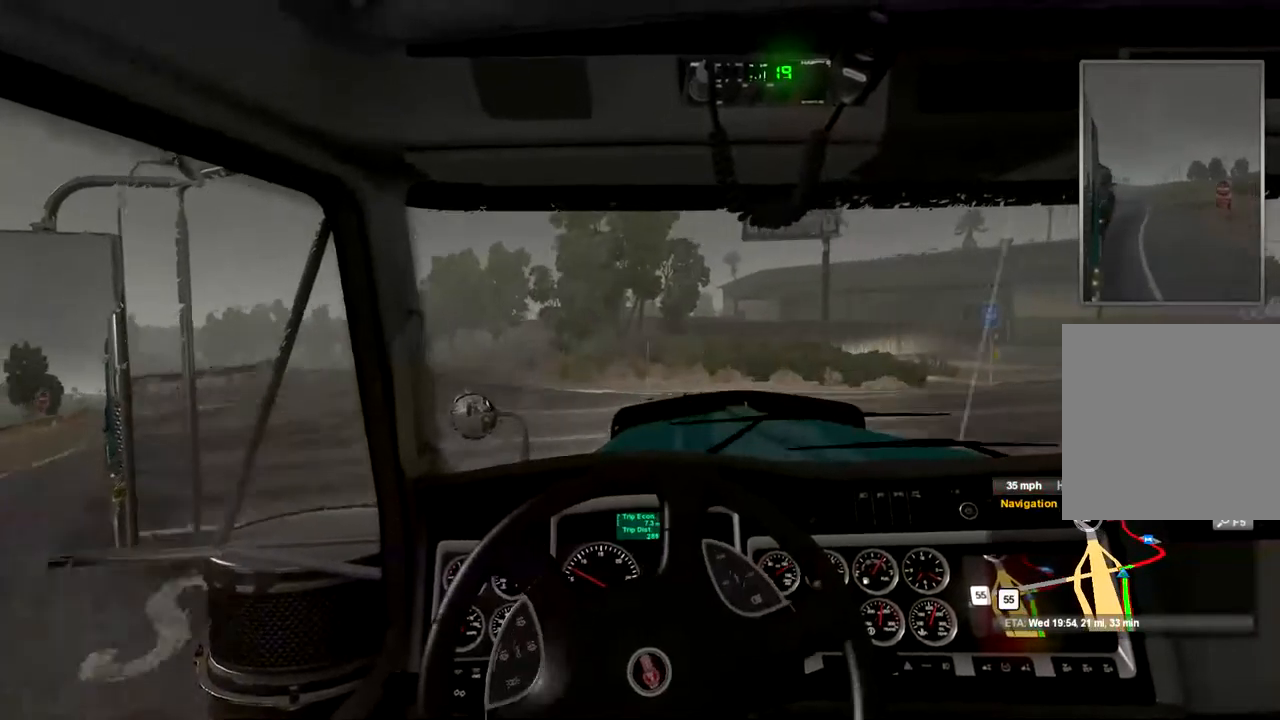
{"buttons": [], "left_stick": "right", "right_stick": "center", "events": []}
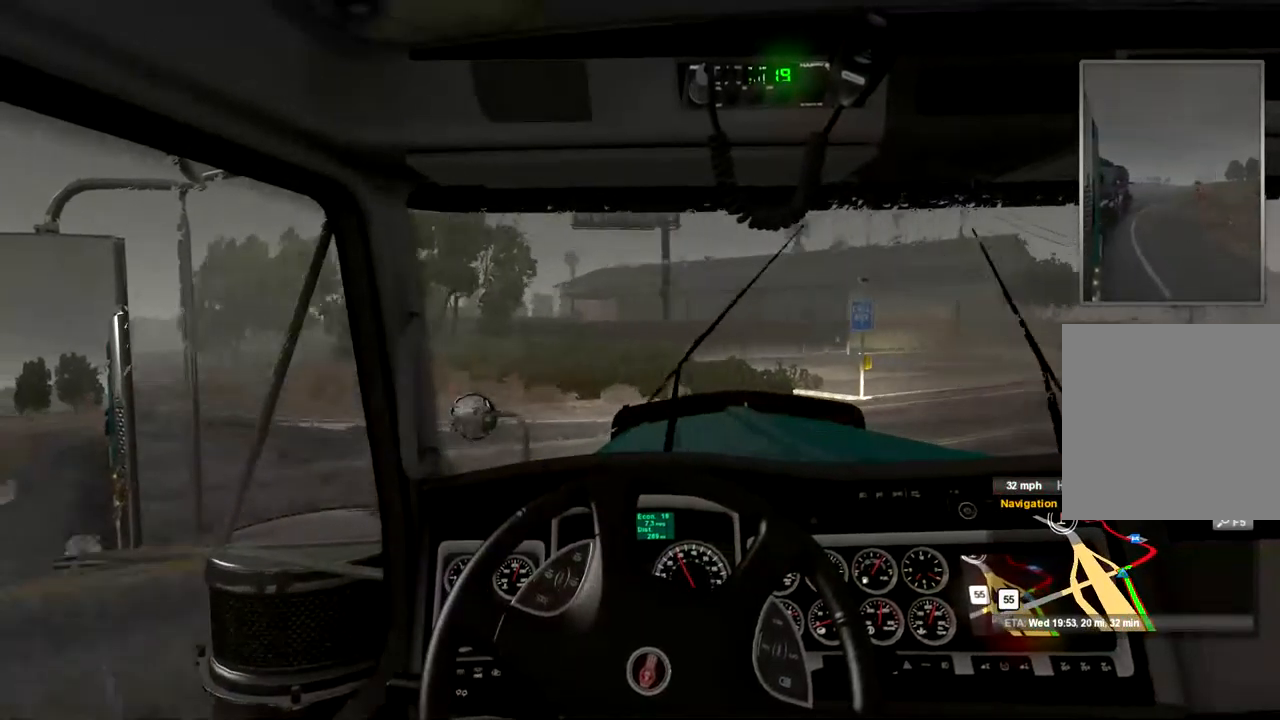
{"buttons": ["R1"], "left_stick": "right", "right_stick": "center", "events": [[400, "R1", "down"]]}
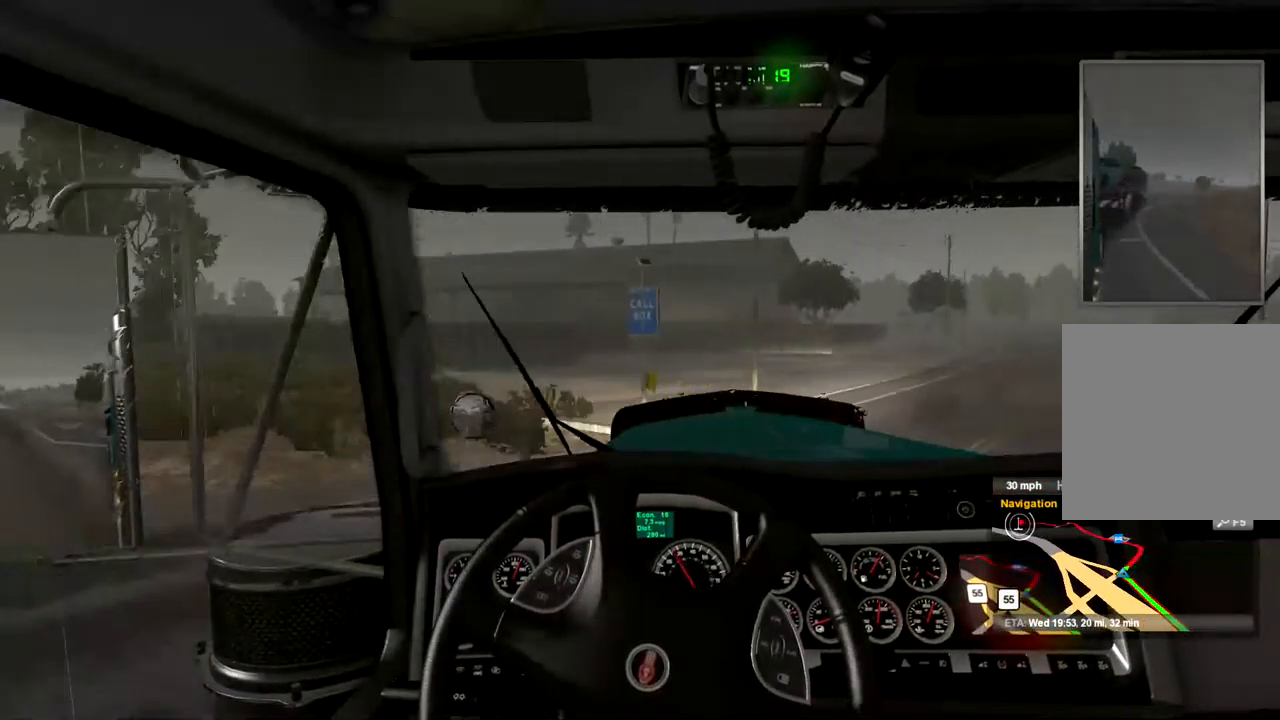
{"buttons": [], "left_stick": "right", "right_stick": "center", "events": [[33, "R1", "up"]]}
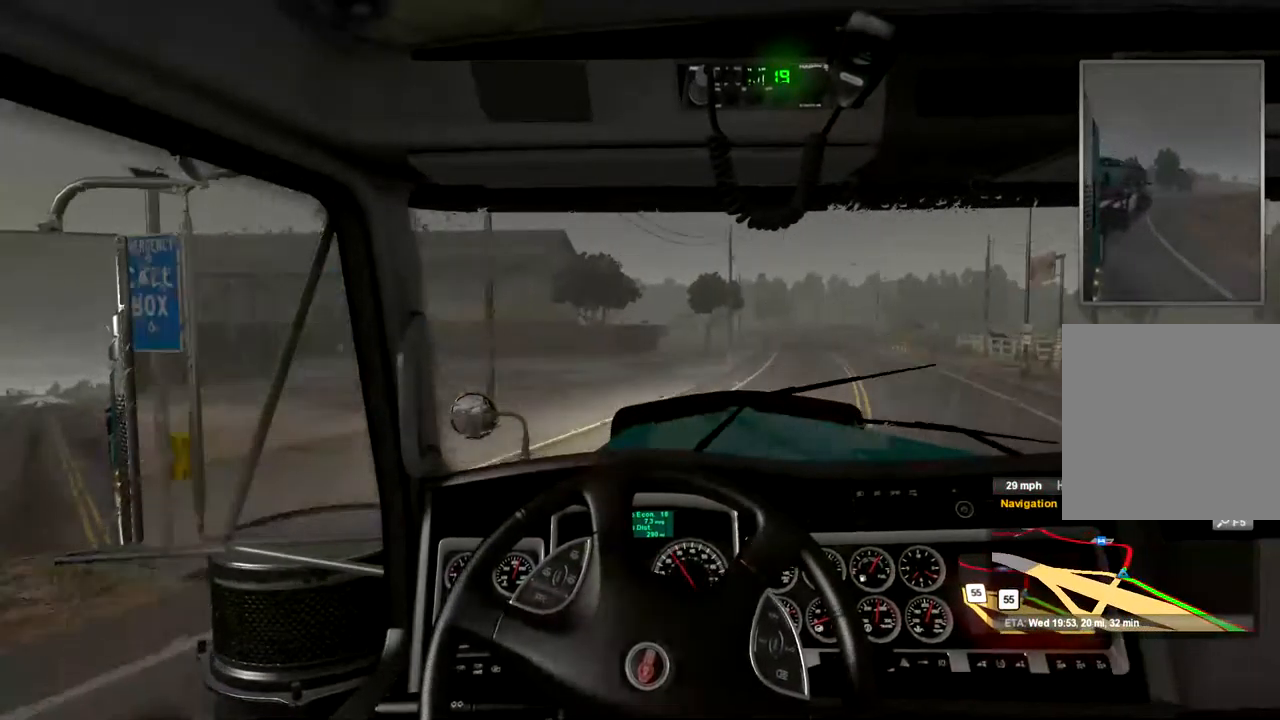
{"buttons": ["R2"], "left_stick": "center", "right_stick": "center", "events": [[267, "R2", "down"], [300, "left_stick", "center"]]}
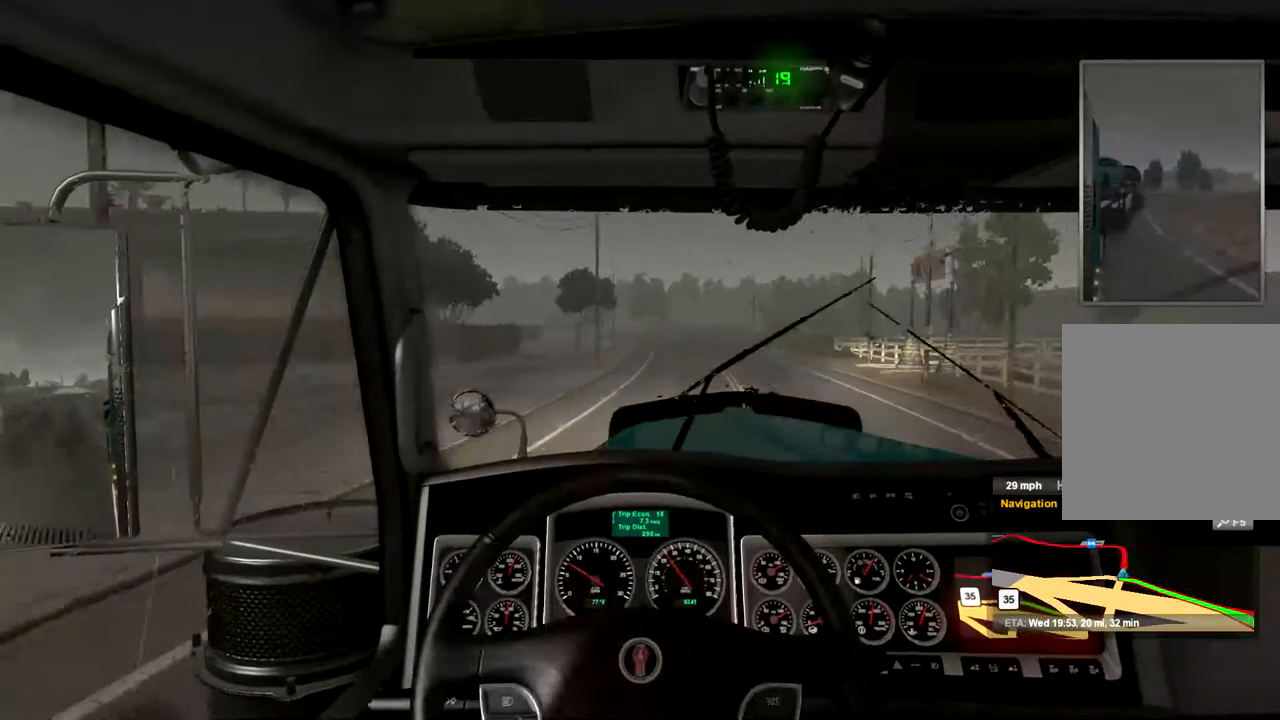
{"buttons": ["R2"], "left_stick": "center", "right_stick": "center", "events": [[67, "left_stick", "right"], [500, "left_stick", "center"]]}
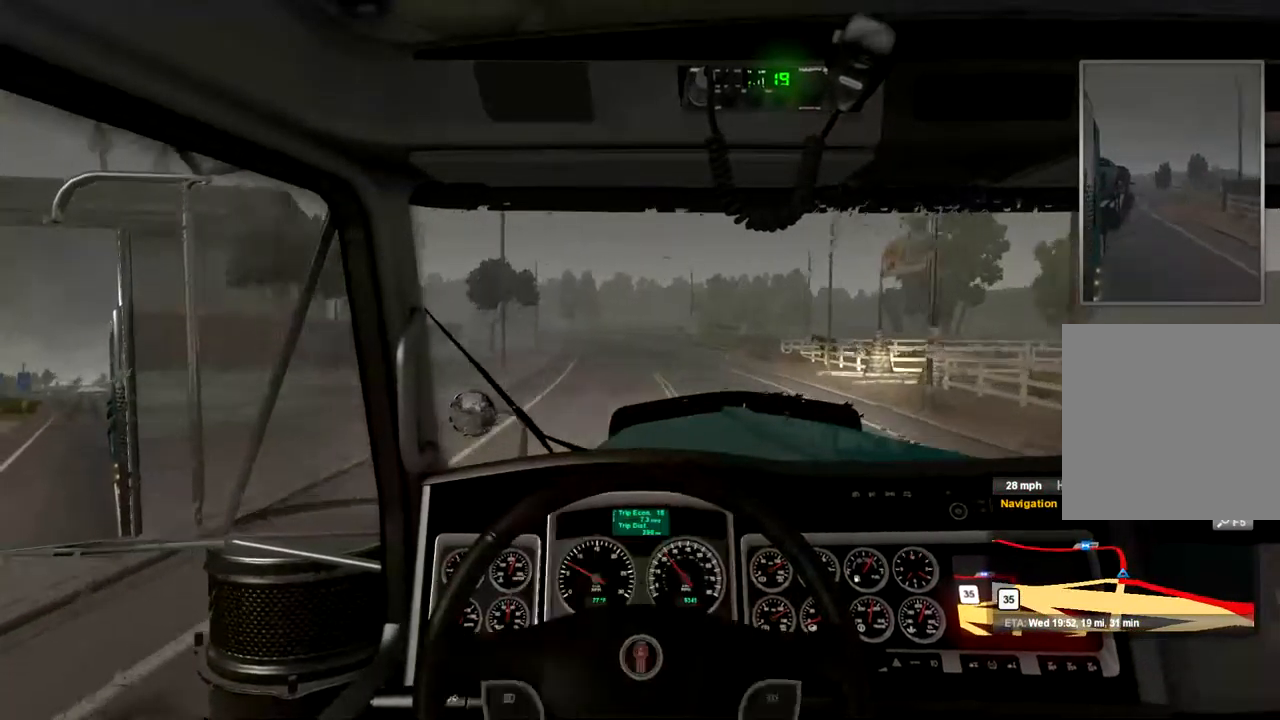
{"buttons": ["R2"], "left_stick": "center", "right_stick": "center", "events": []}
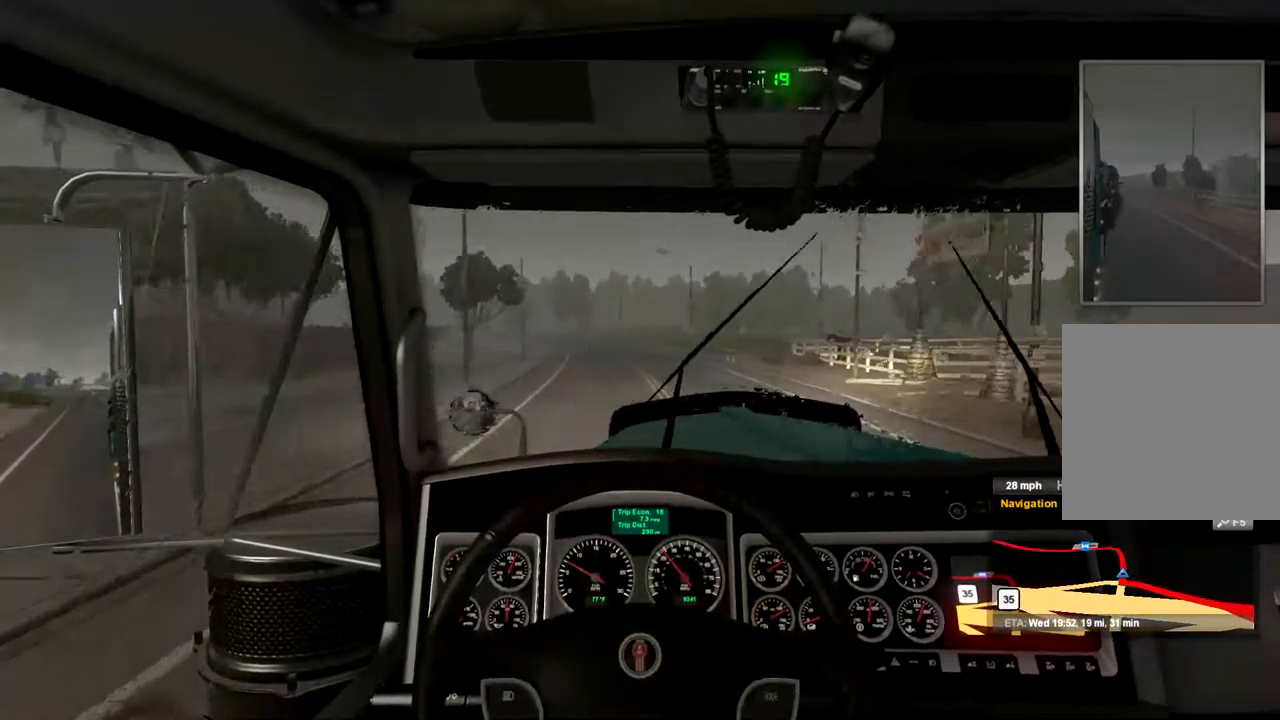
{"buttons": ["R2"], "left_stick": "center", "right_stick": "center", "events": [[33, "left_stick", "right"], [300, "left_stick", "center"]]}
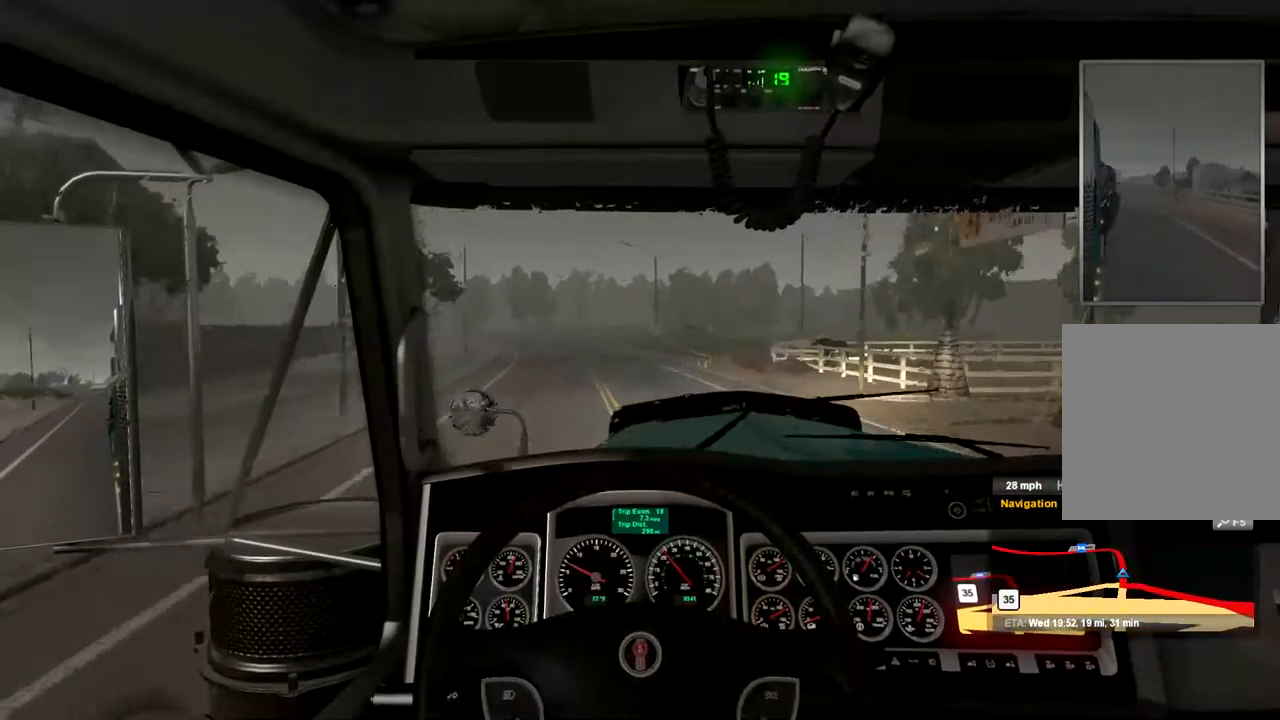
{"buttons": ["R2"], "left_stick": "center", "right_stick": "center", "events": []}
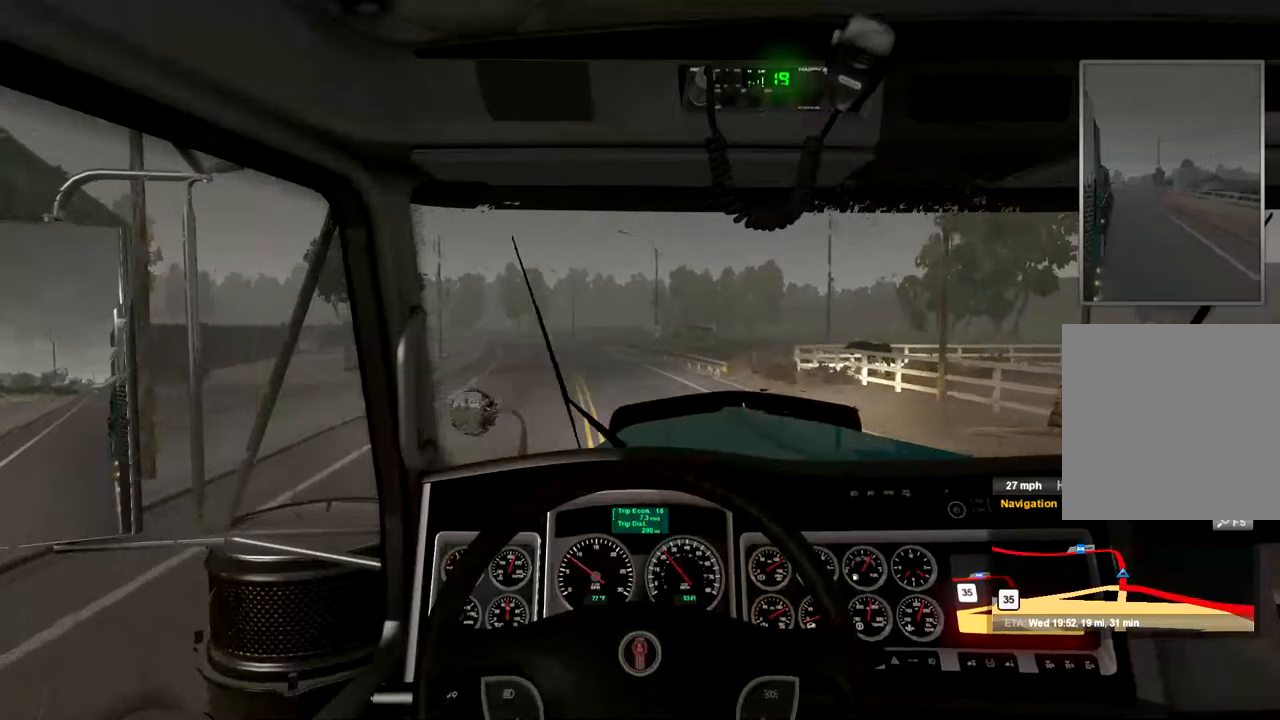
{"buttons": ["R2"], "left_stick": "center", "right_stick": "center", "events": []}
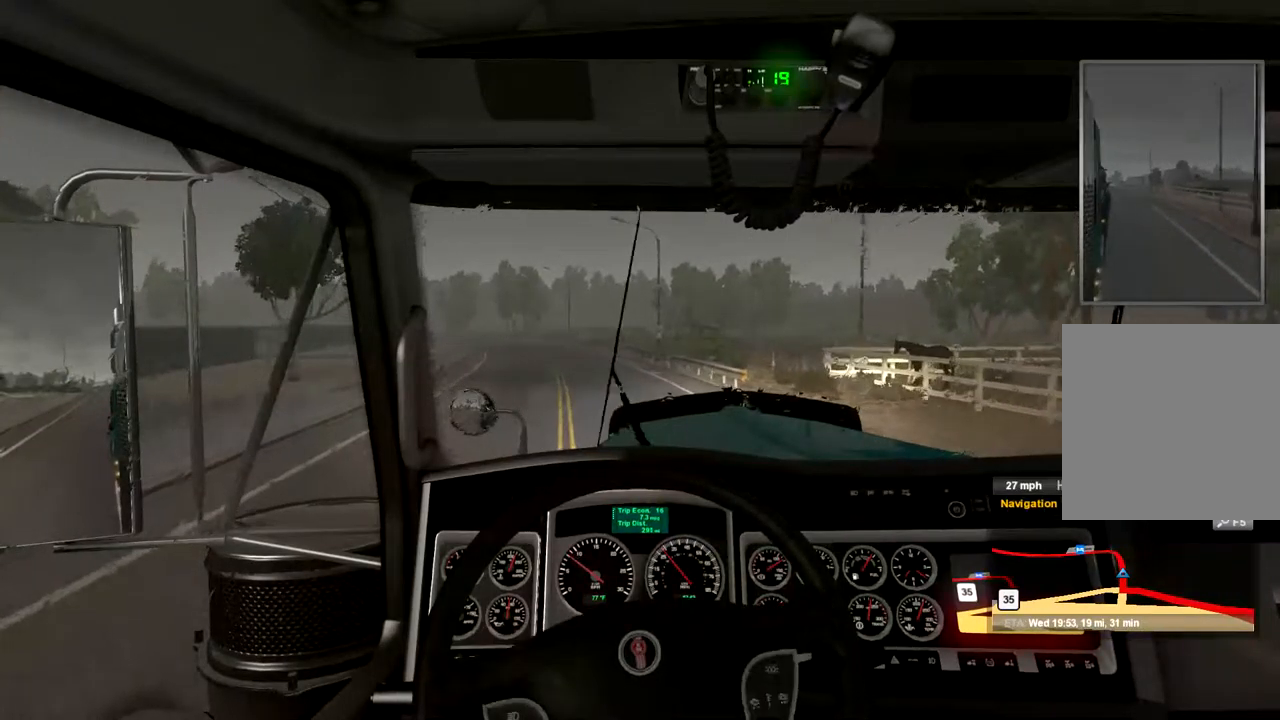
{"buttons": ["R2"], "left_stick": "center", "right_stick": "center", "events": [[33, "left_stick", "left"], [233, "left_stick", "center"]]}
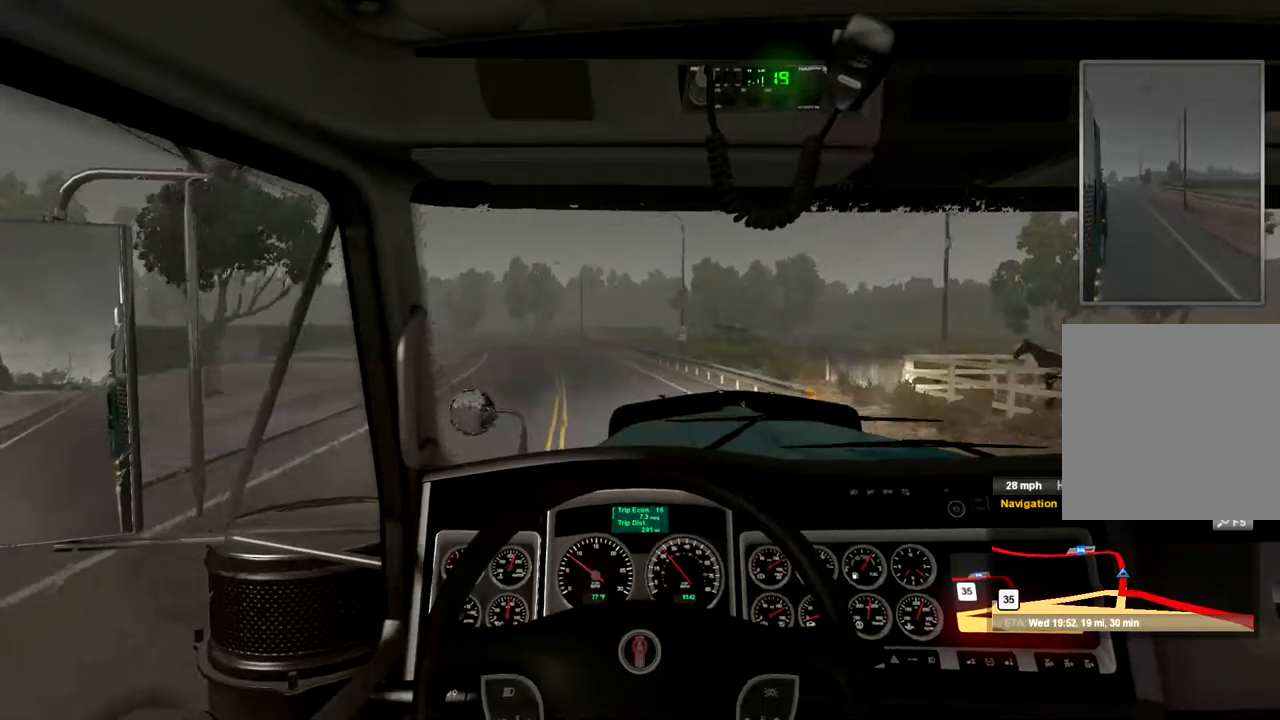
{"buttons": ["R2"], "left_stick": "down-left", "right_stick": "center", "events": [[233, "left_stick", "down-left"]]}
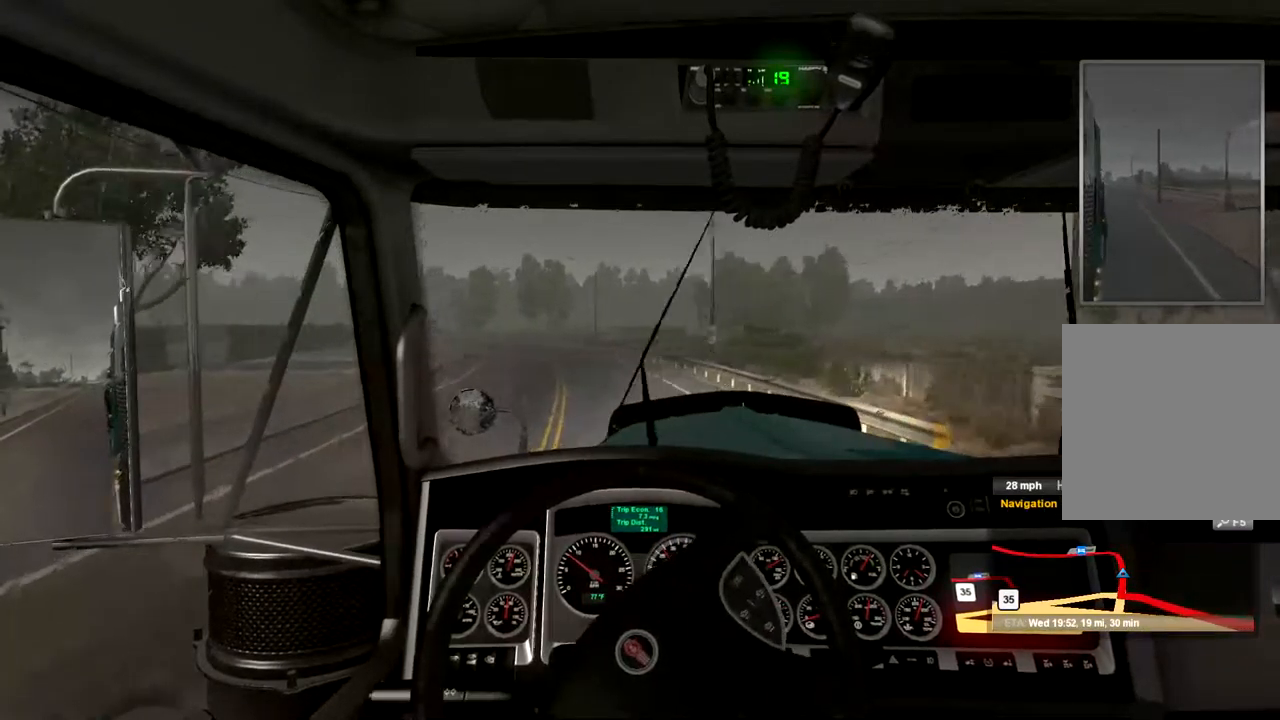
{"buttons": ["R2"], "left_stick": "center", "right_stick": "center", "events": [[100, "left_stick", "center"]]}
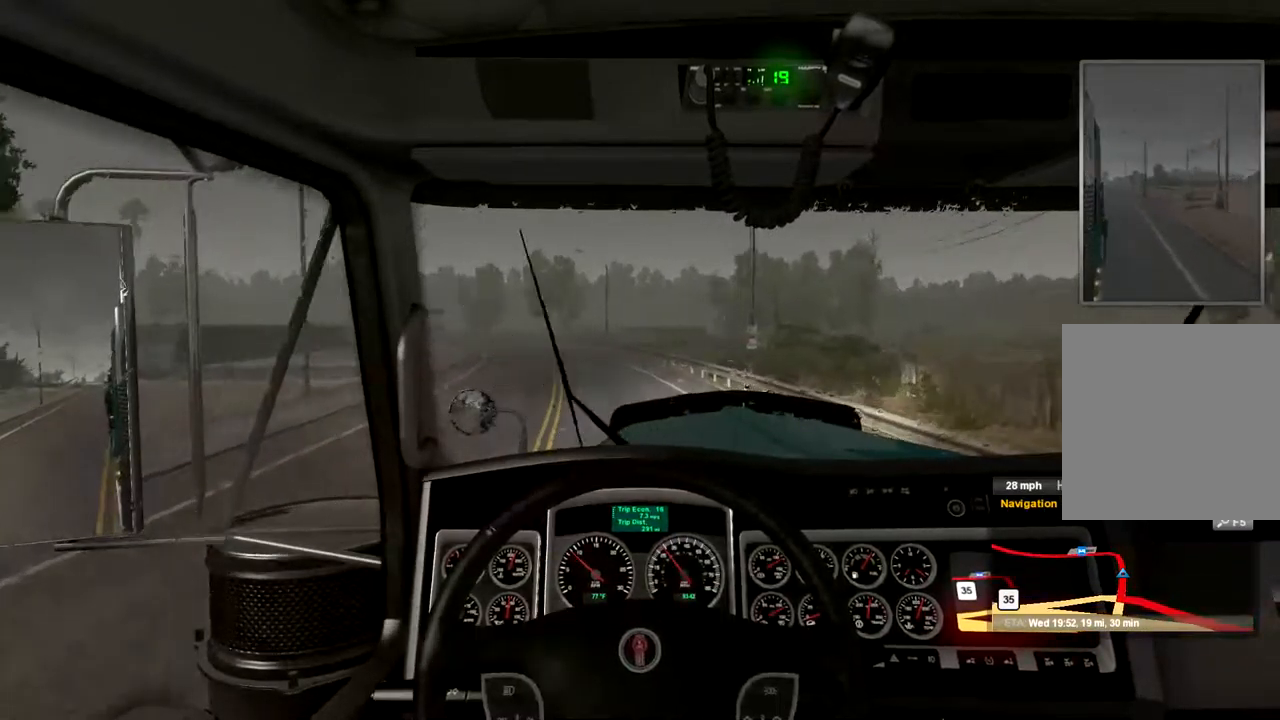
{"buttons": ["R2"], "left_stick": "center", "right_stick": "center", "events": [[200, "left_stick", "left"], [333, "left_stick", "center"]]}
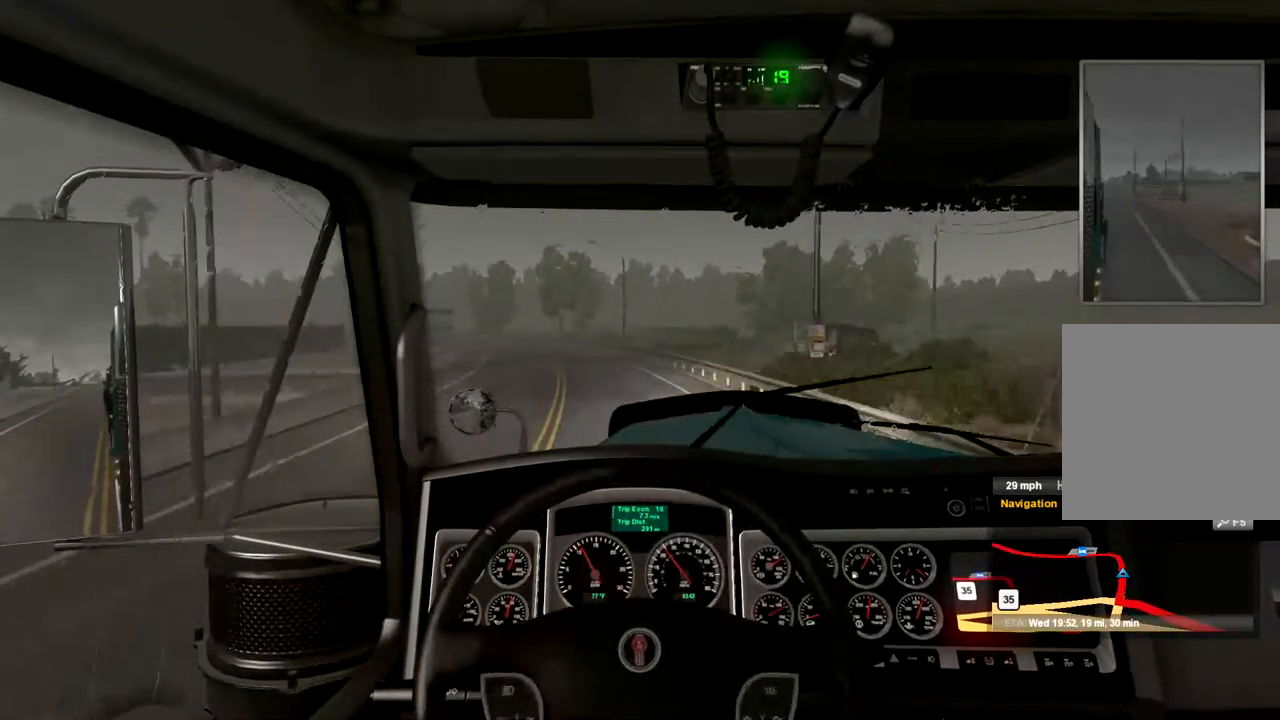
{"buttons": ["R2"], "left_stick": "down-left", "right_stick": "center", "events": [[367, "left_stick", "down-left"]]}
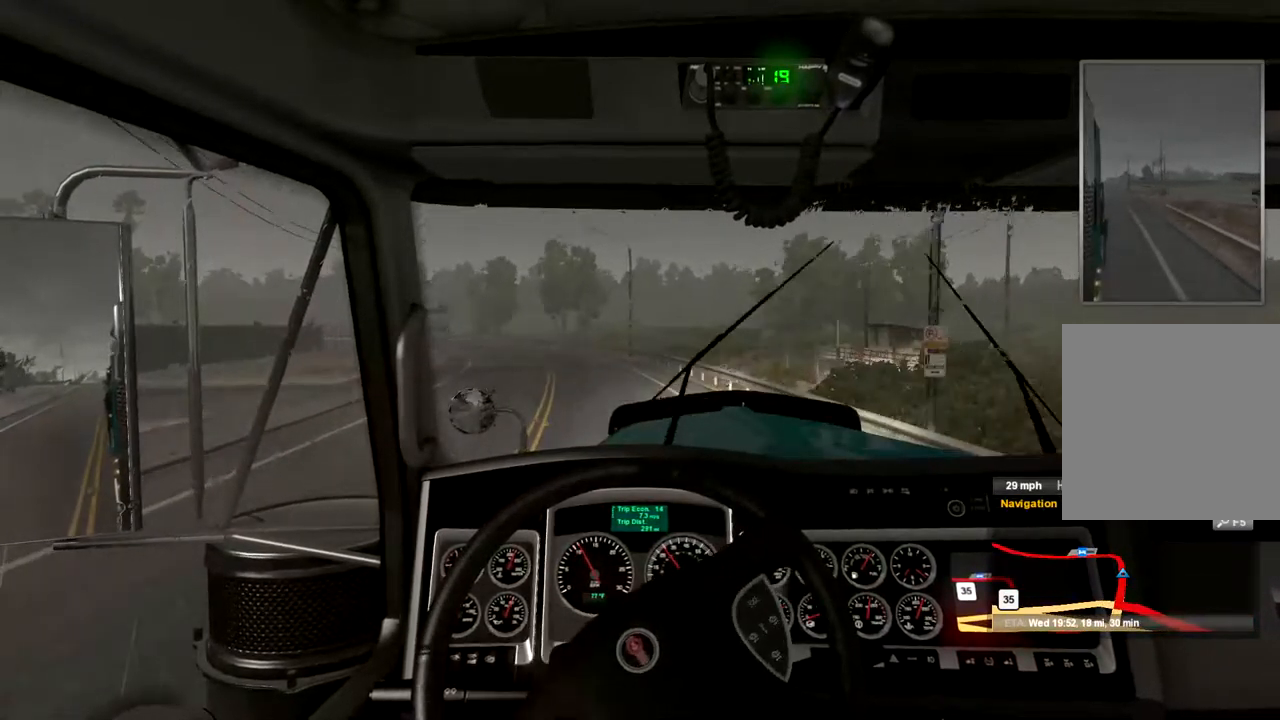
{"buttons": ["R2"], "left_stick": "center", "right_stick": "center", "events": [[167, "left_stick", "center"]]}
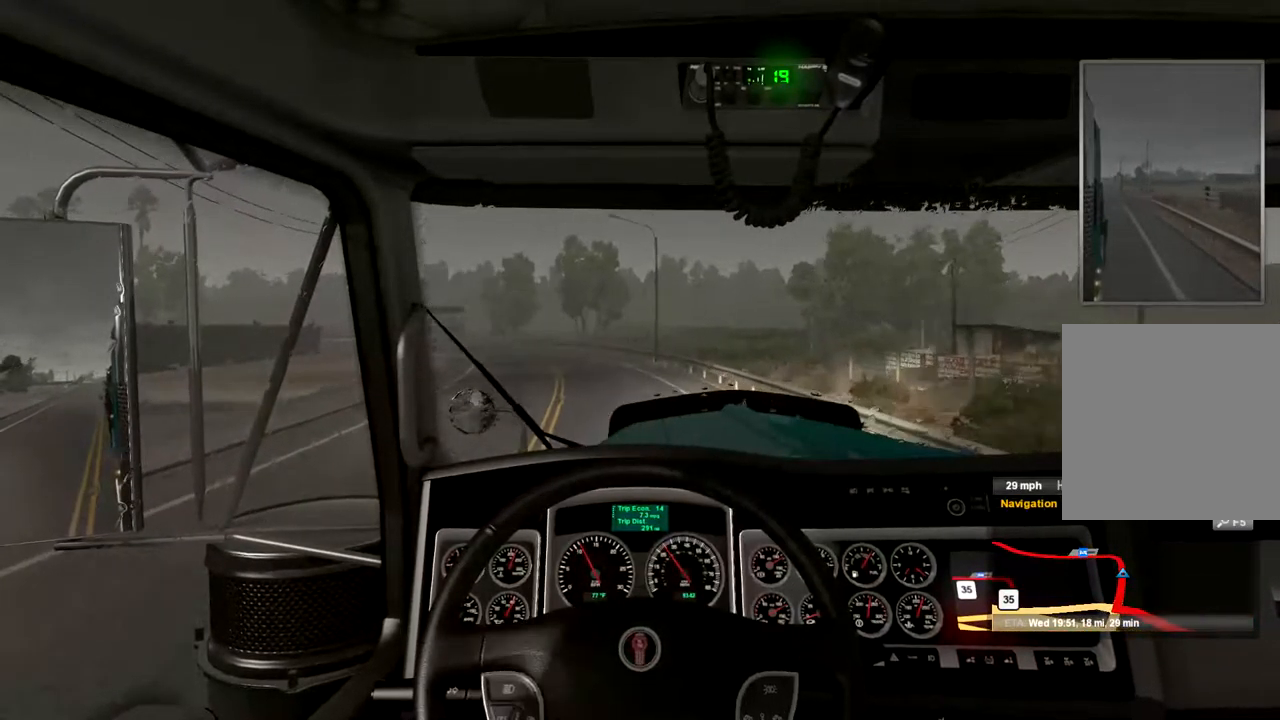
{"buttons": ["R2"], "left_stick": "down-left", "right_stick": "center", "events": [[100, "left_stick", "down-left"]]}
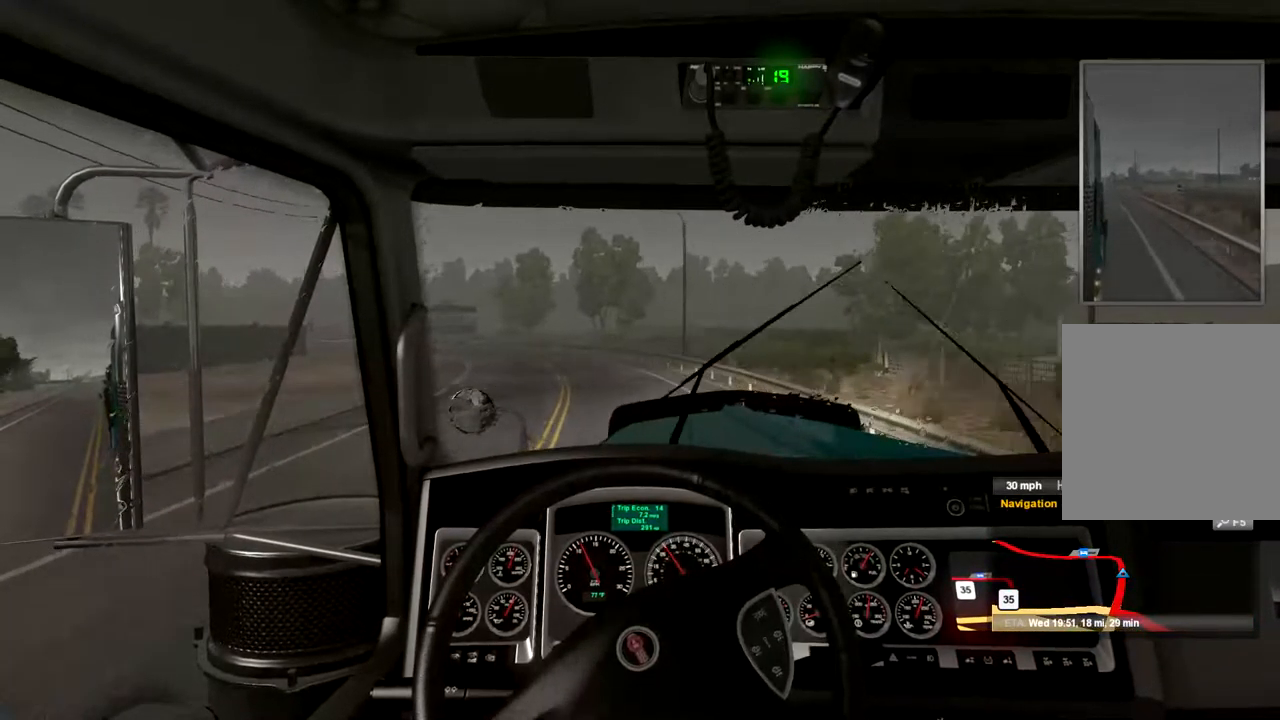
{"buttons": ["R2"], "left_stick": "center", "right_stick": "center", "events": [[367, "left_stick", "center"]]}
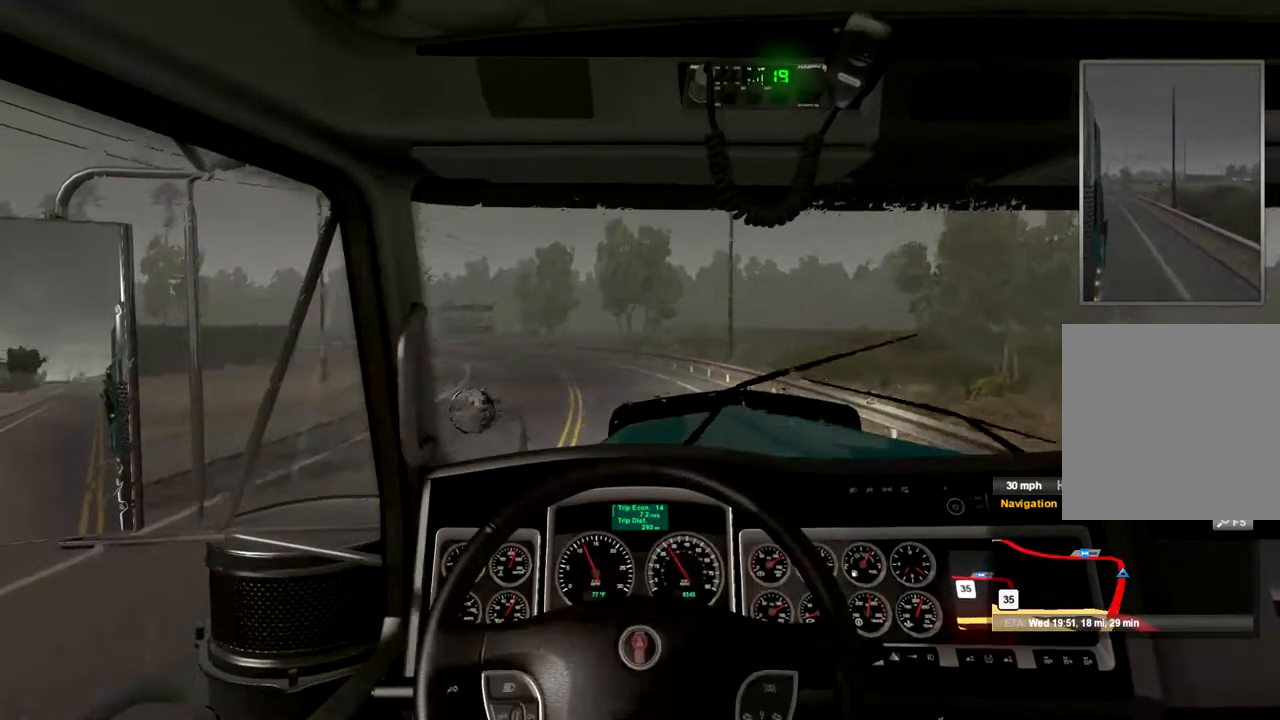
{"buttons": ["R2"], "left_stick": "center", "right_stick": "center", "events": []}
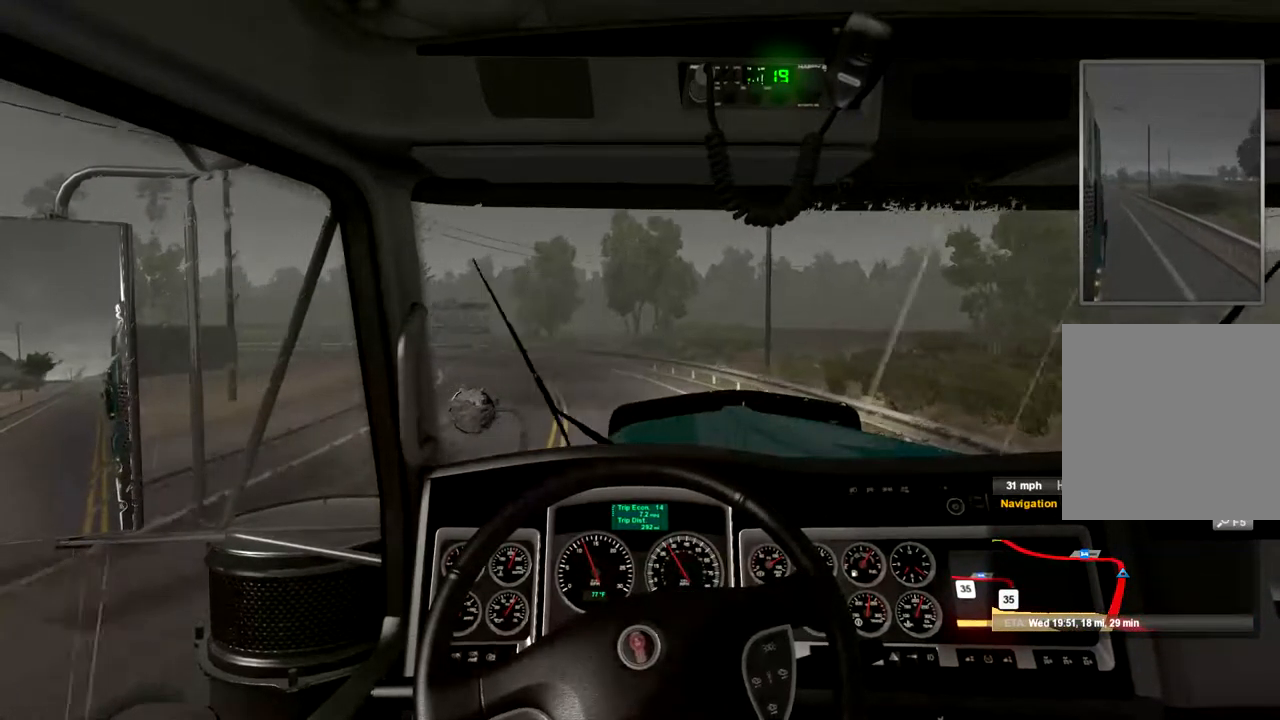
{"buttons": ["R2"], "left_stick": "center", "right_stick": "center", "events": []}
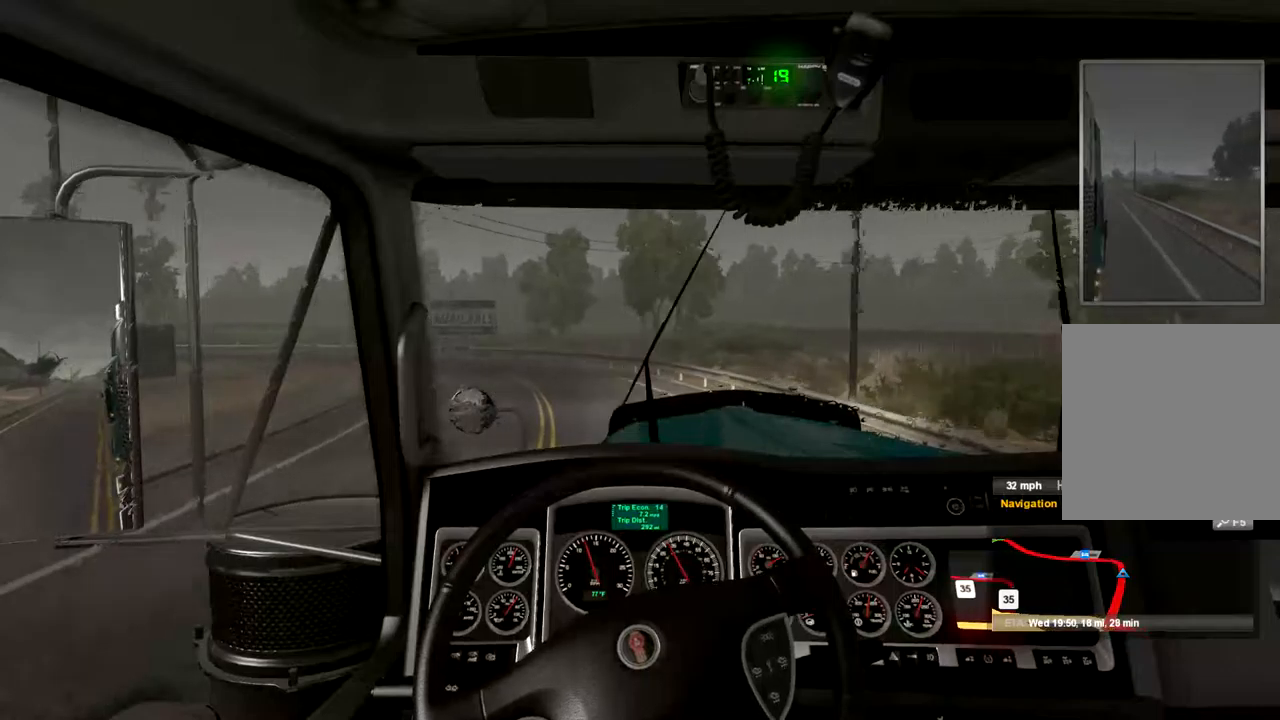
{"buttons": ["R2"], "left_stick": "left", "right_stick": "center", "events": [[467, "left_stick", "left"]]}
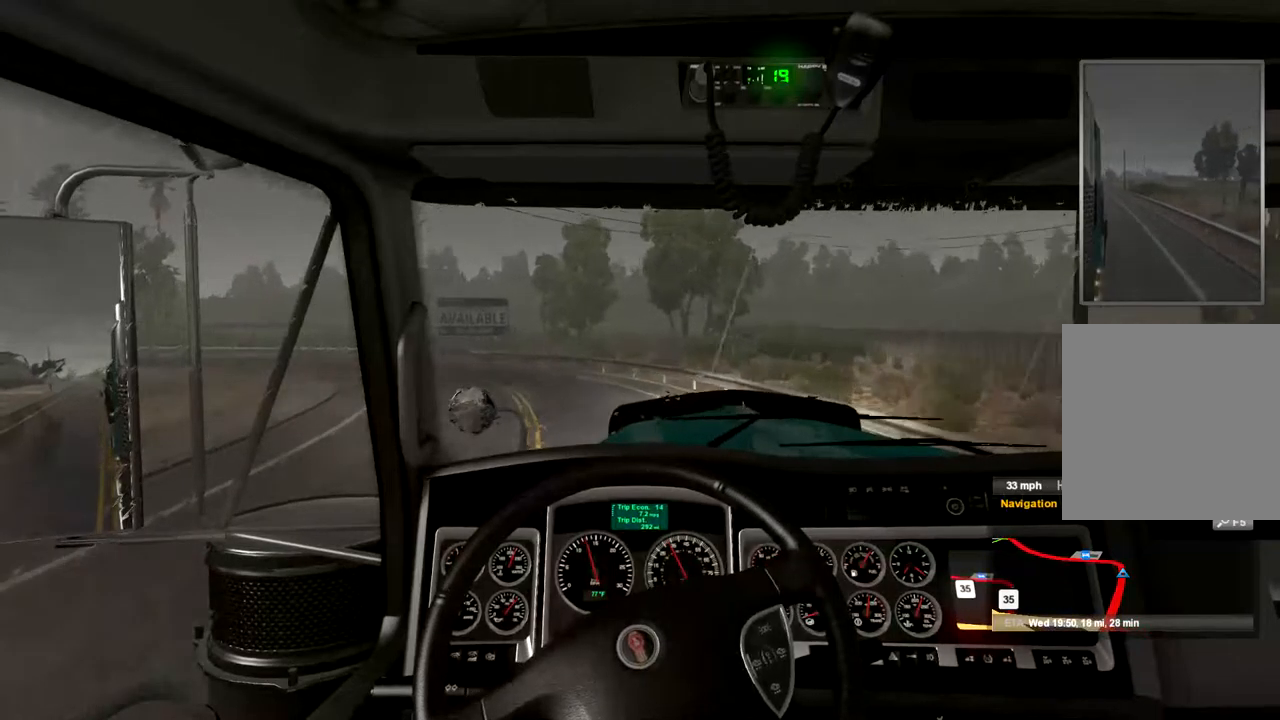
{"buttons": ["R2"], "left_stick": "left", "right_stick": "center", "events": []}
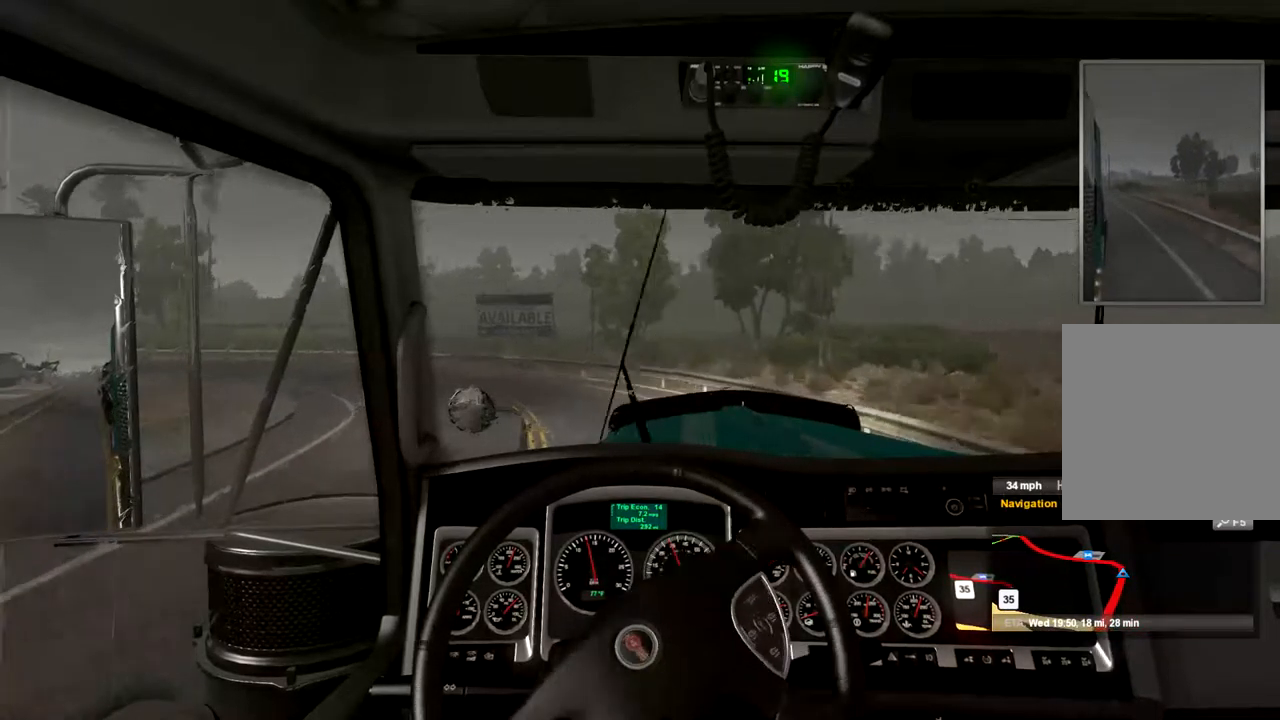
{"buttons": ["R2"], "left_stick": "left", "right_stick": "center", "events": []}
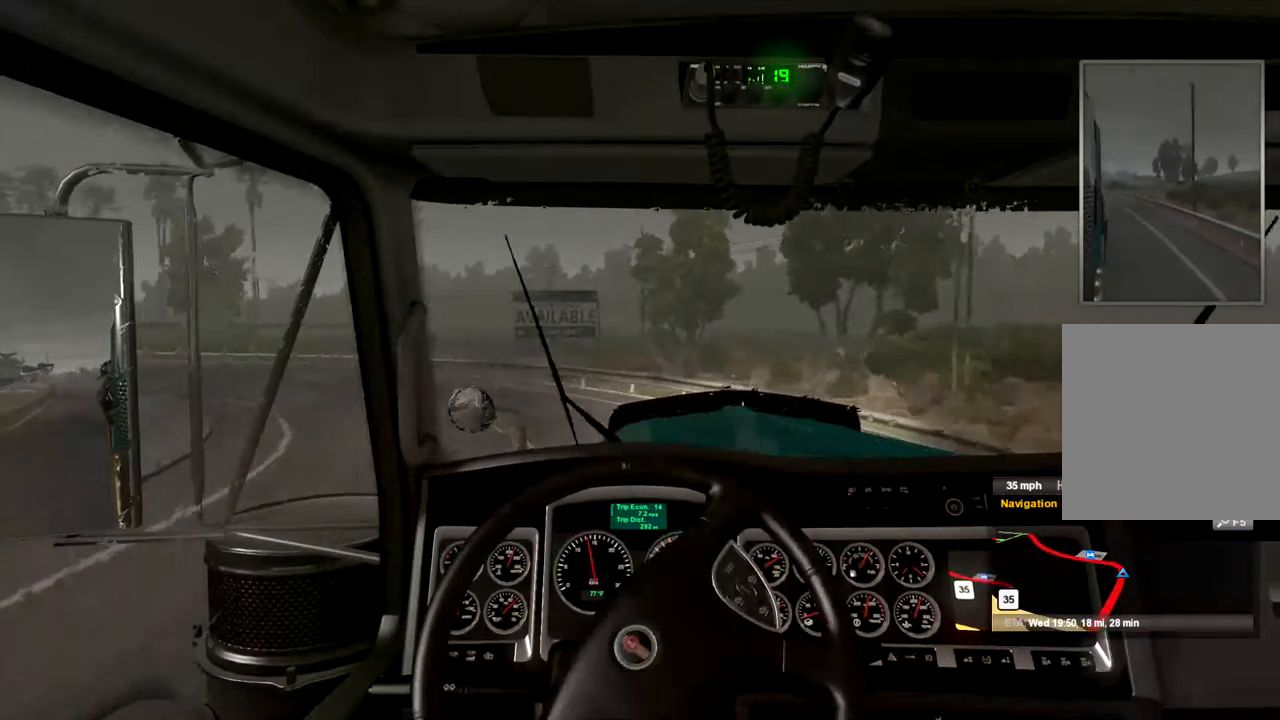
{"buttons": ["R2"], "left_stick": "left", "right_stick": "center", "events": []}
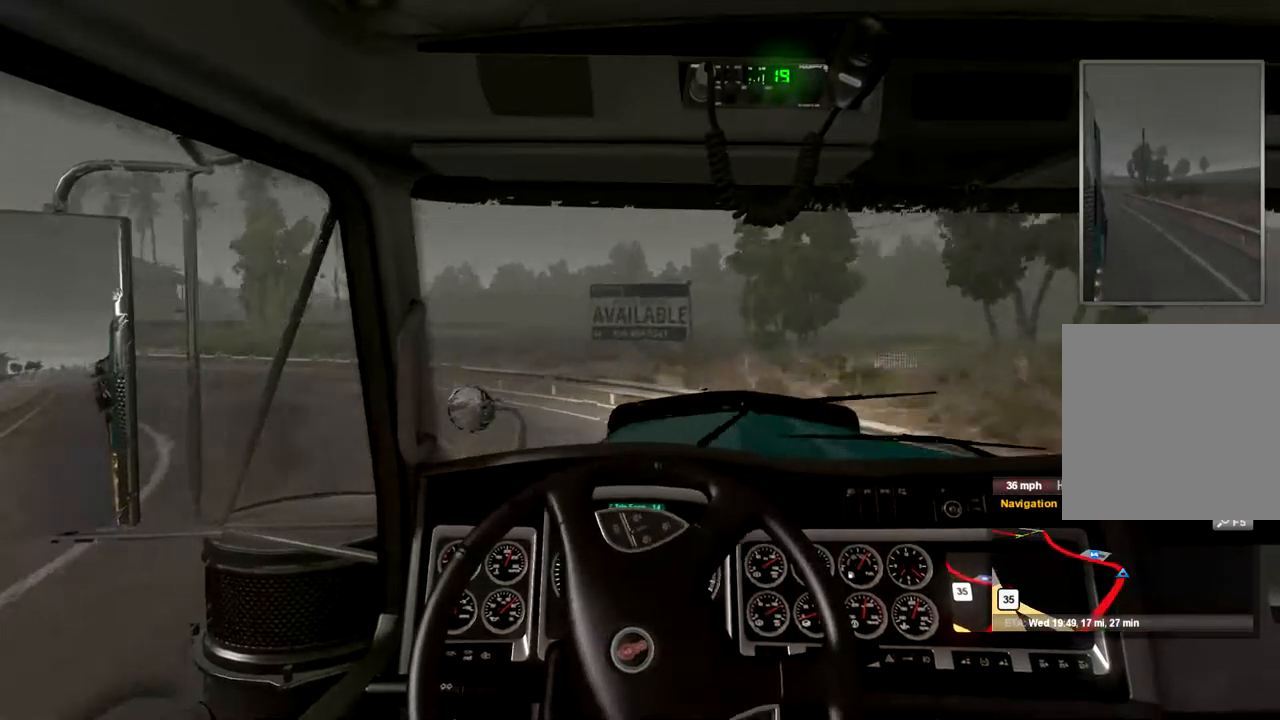
{"buttons": ["R2"], "left_stick": "left", "right_stick": "center", "events": []}